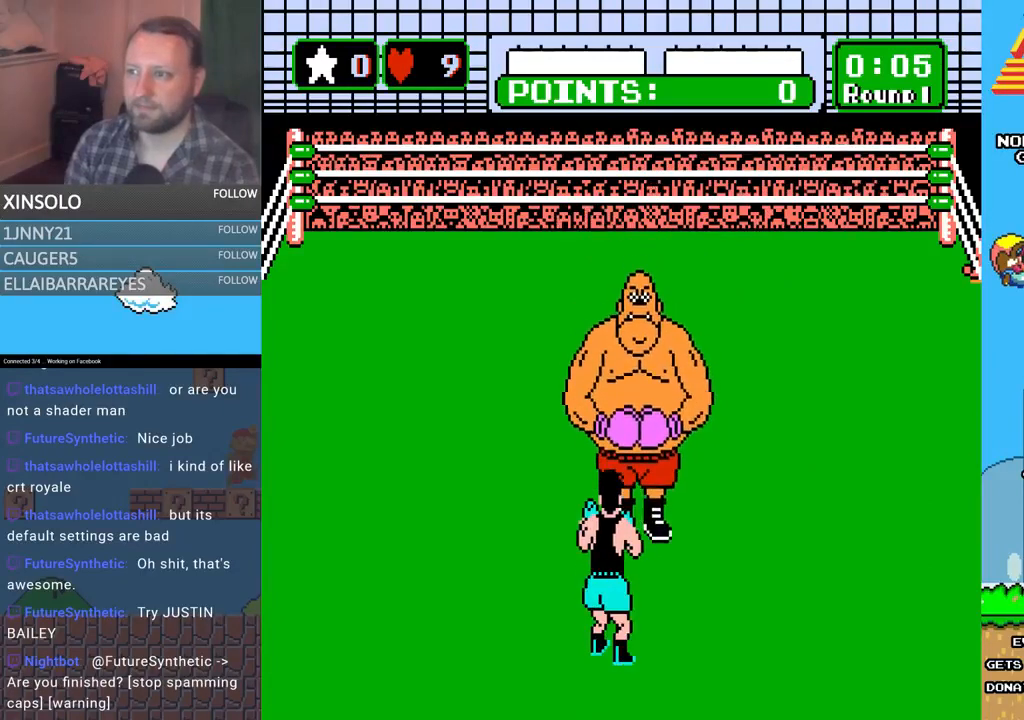
Gameplay with a controller (Xbox layout); each line is a JSON object with the inputs held at the frame after it. "events" lists button and stick changes between this image and that frame as [ms after this image, input, new state], when the widget could be followed in between. Not read: left_stick right_stick.
{"buttons": ["A", "DPAD_UP"], "events": [[333, "DPAD_UP", "down"], [400, "A", "down"]]}
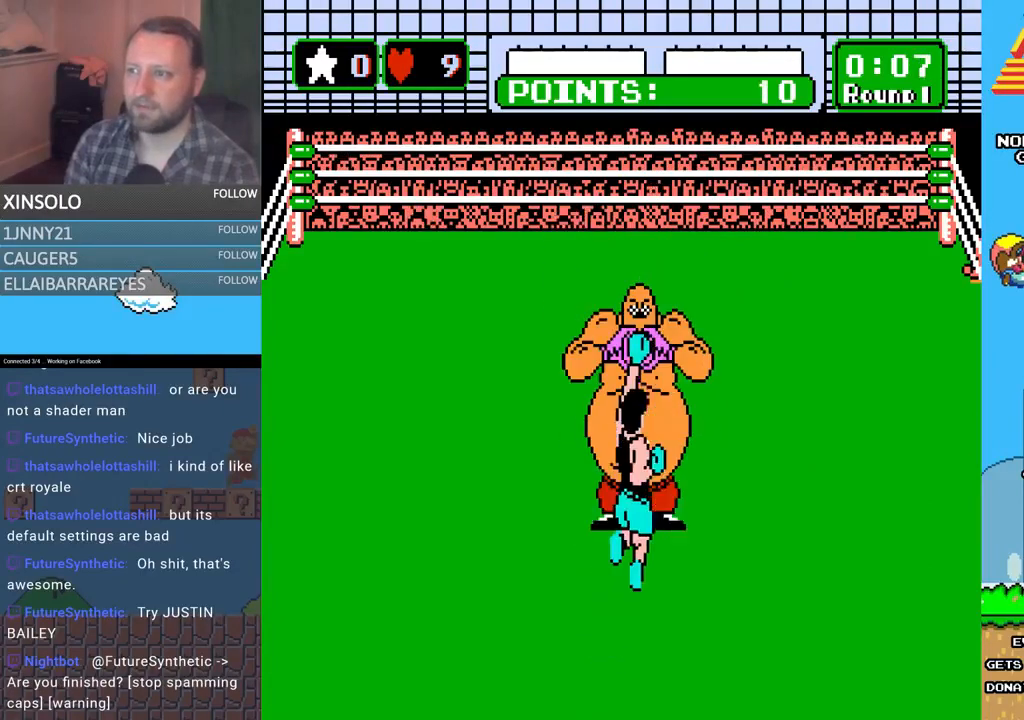
{"buttons": ["A"], "events": [[233, "A", "up"], [233, "DPAD_UP", "up"], [300, "A", "down"]]}
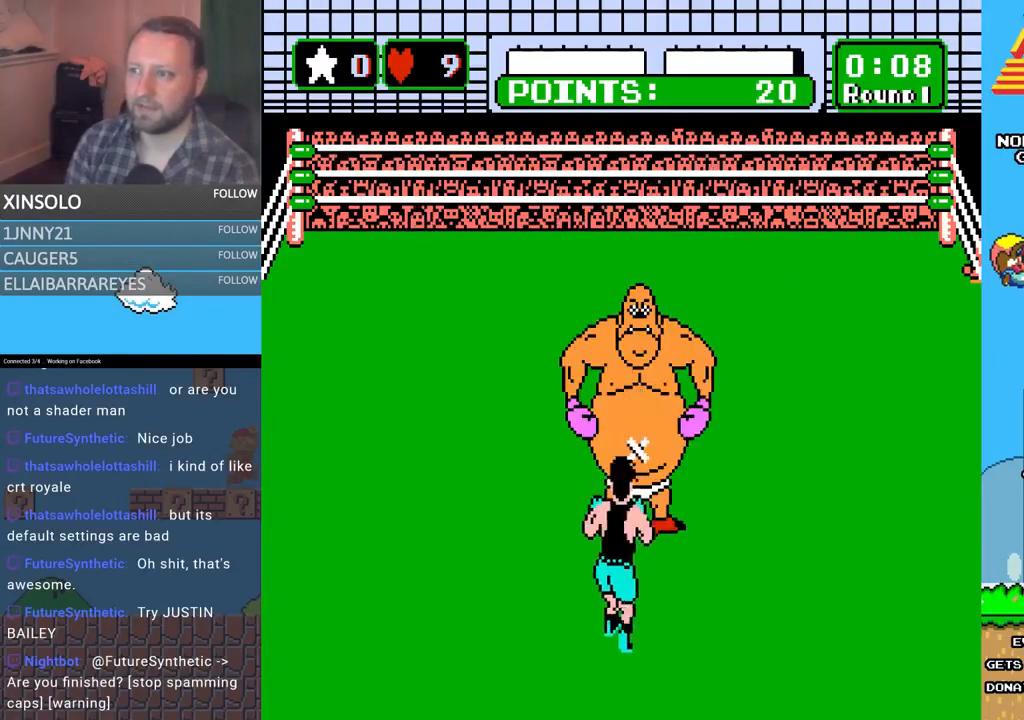
{"buttons": ["A"], "events": [[133, "A", "up"], [133, "B", "down"], [367, "B", "up"], [467, "A", "down"]]}
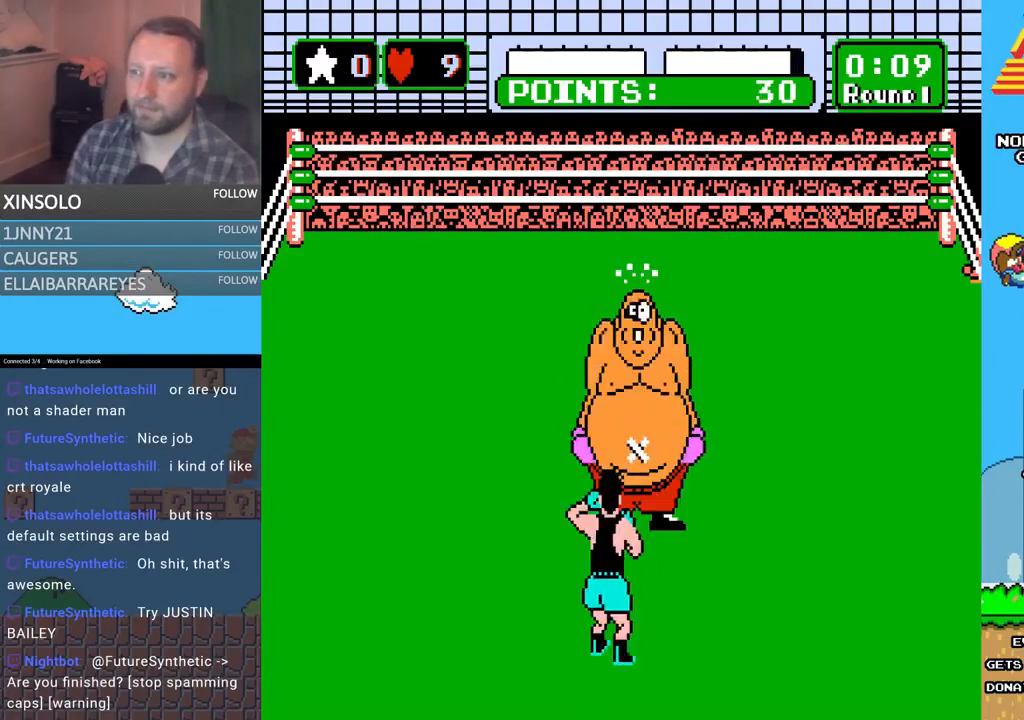
{"buttons": ["B"], "events": [[300, "A", "up"], [333, "B", "down"]]}
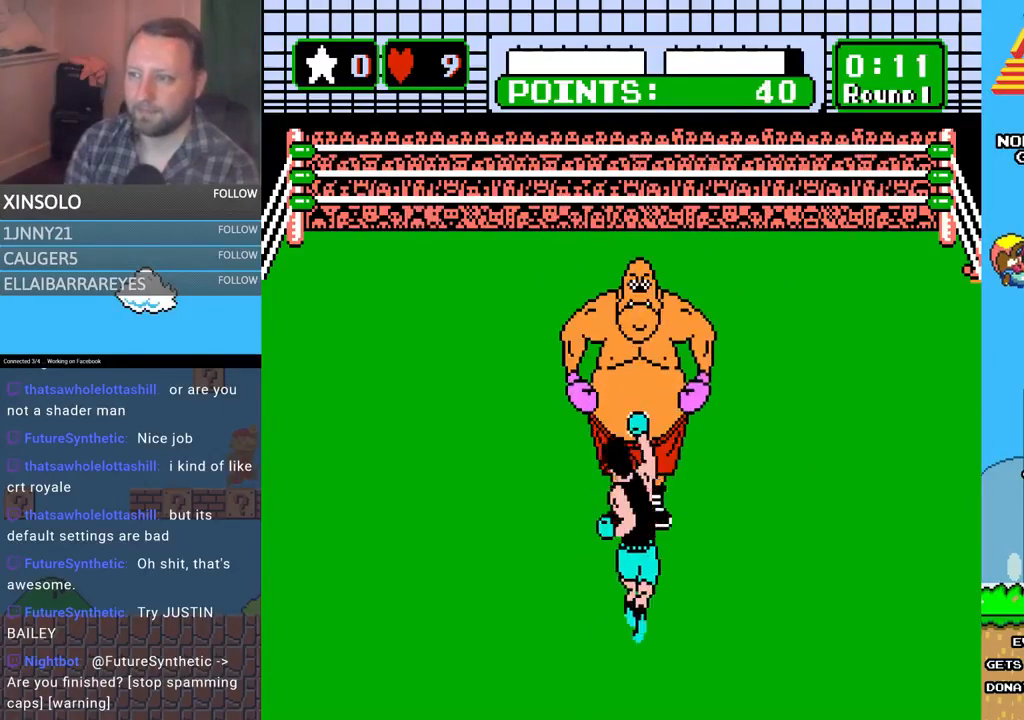
{"buttons": ["B"], "events": [[100, "B", "up"], [133, "A", "down"], [433, "A", "up"], [500, "B", "down"]]}
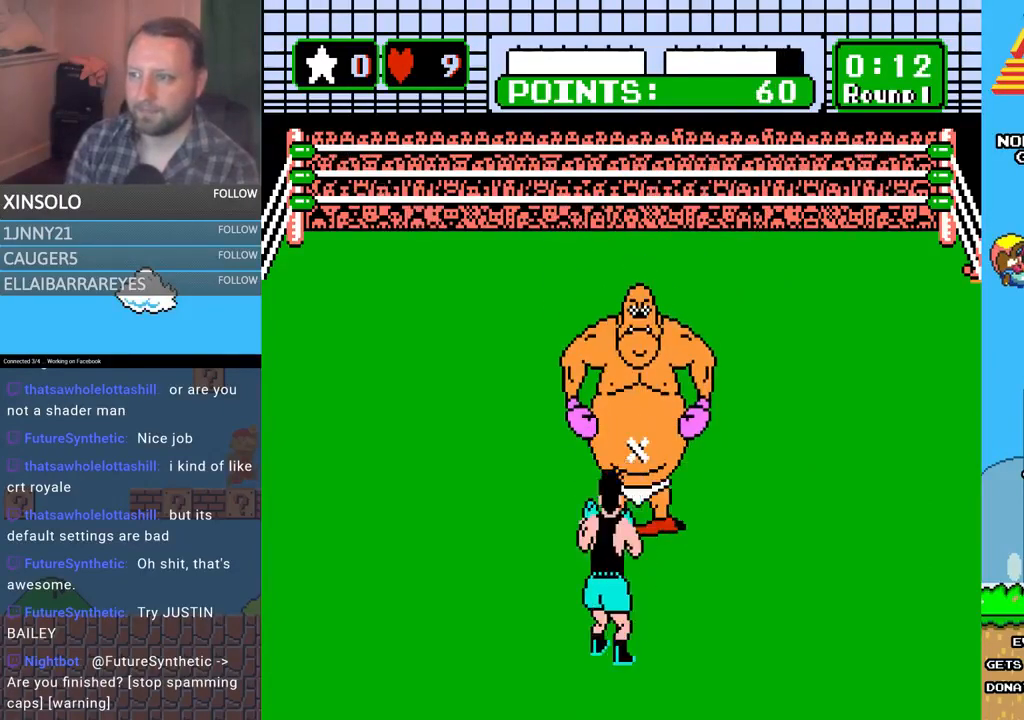
{"buttons": ["A"], "events": [[267, "B", "up"], [300, "A", "down"]]}
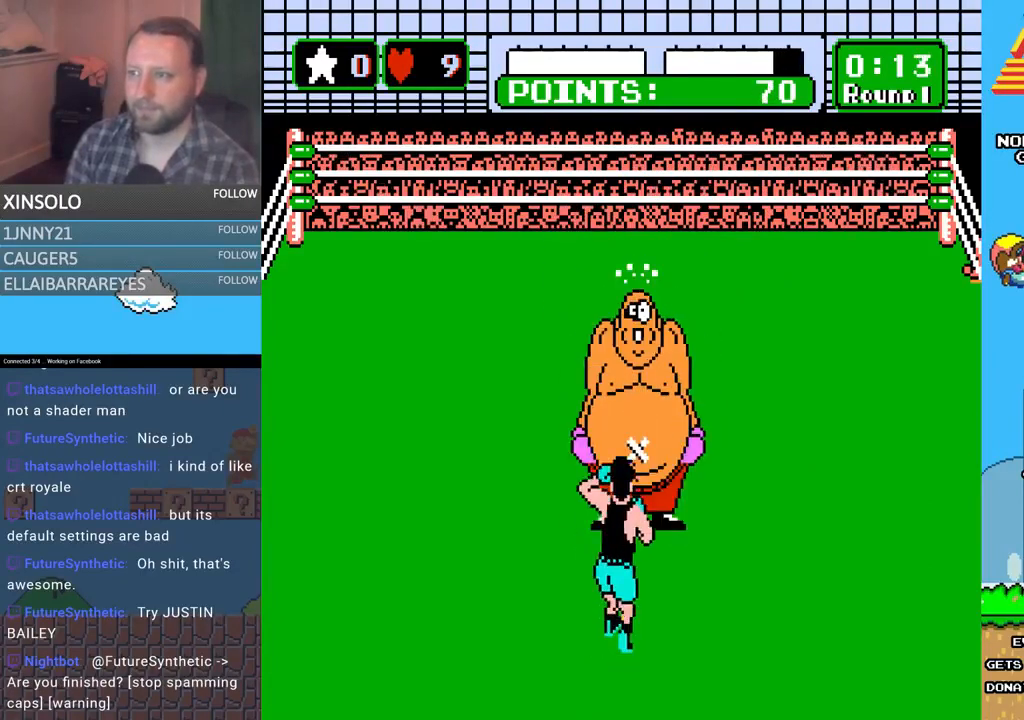
{"buttons": [], "events": [[133, "A", "up"], [133, "B", "down"], [500, "B", "up"]]}
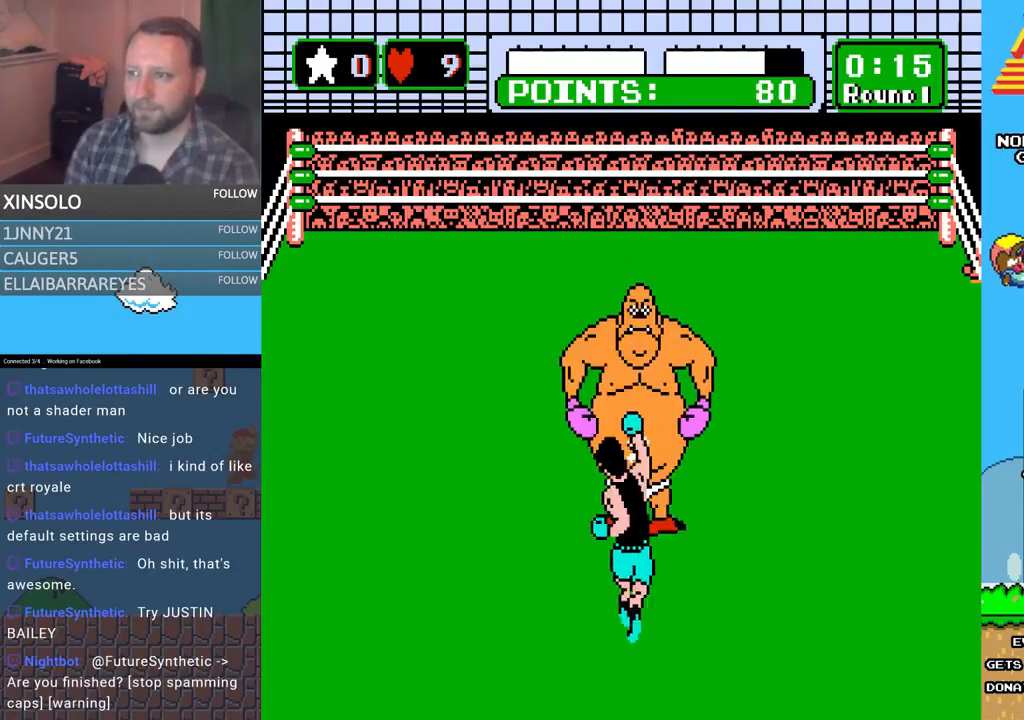
{"buttons": ["A"], "events": [[267, "A", "down"]]}
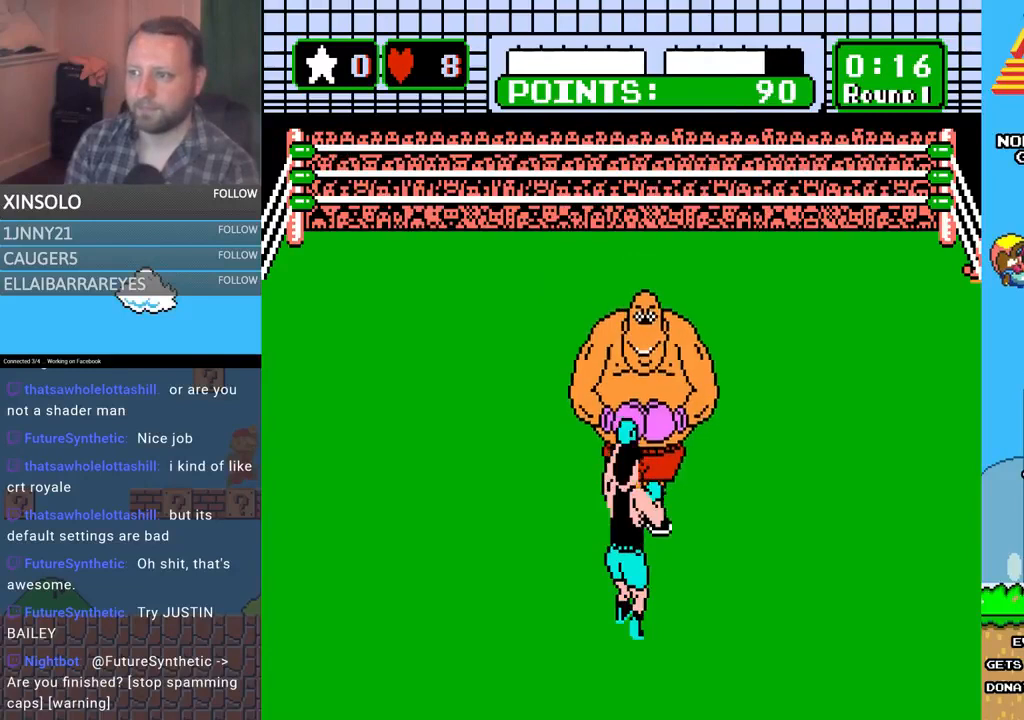
{"buttons": [], "events": [[100, "A", "up"]]}
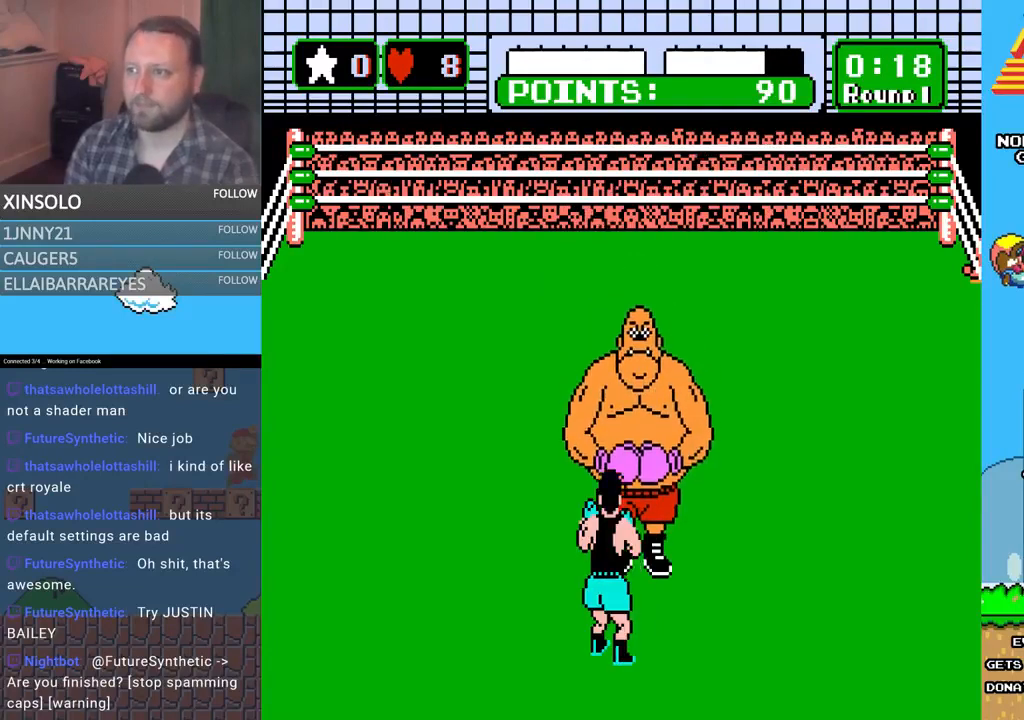
{"buttons": [], "events": [[200, "A", "down"], [200, "DPAD_UP", "down"], [333, "DPAD_UP", "up"], [367, "A", "up"]]}
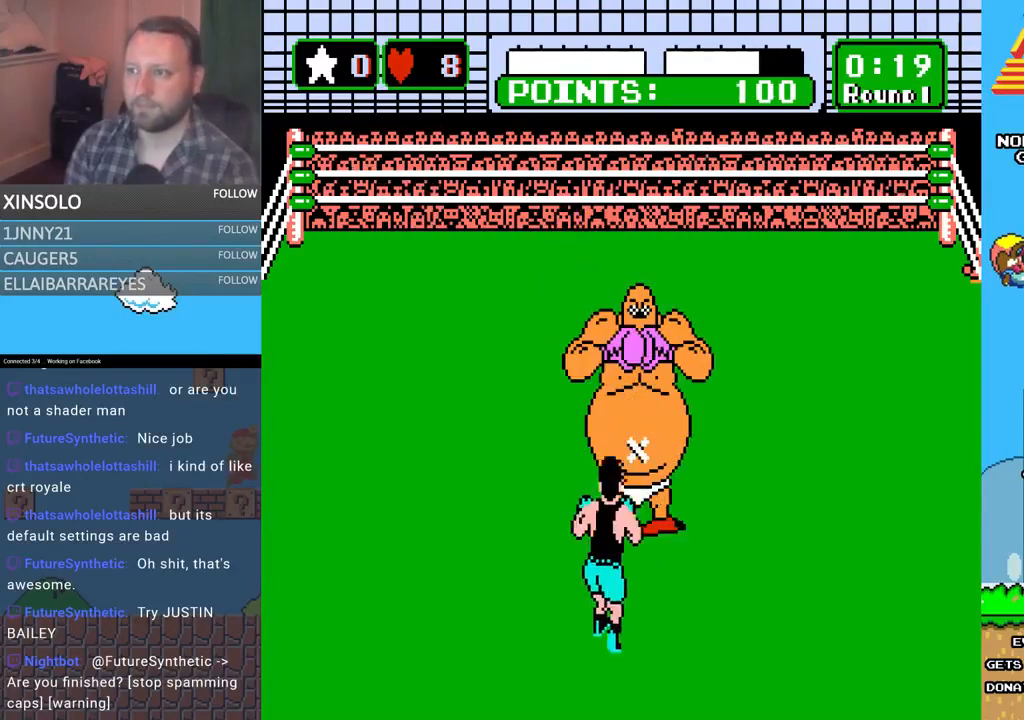
{"buttons": ["B"], "events": [[33, "A", "down"], [300, "A", "up"], [400, "B", "down"]]}
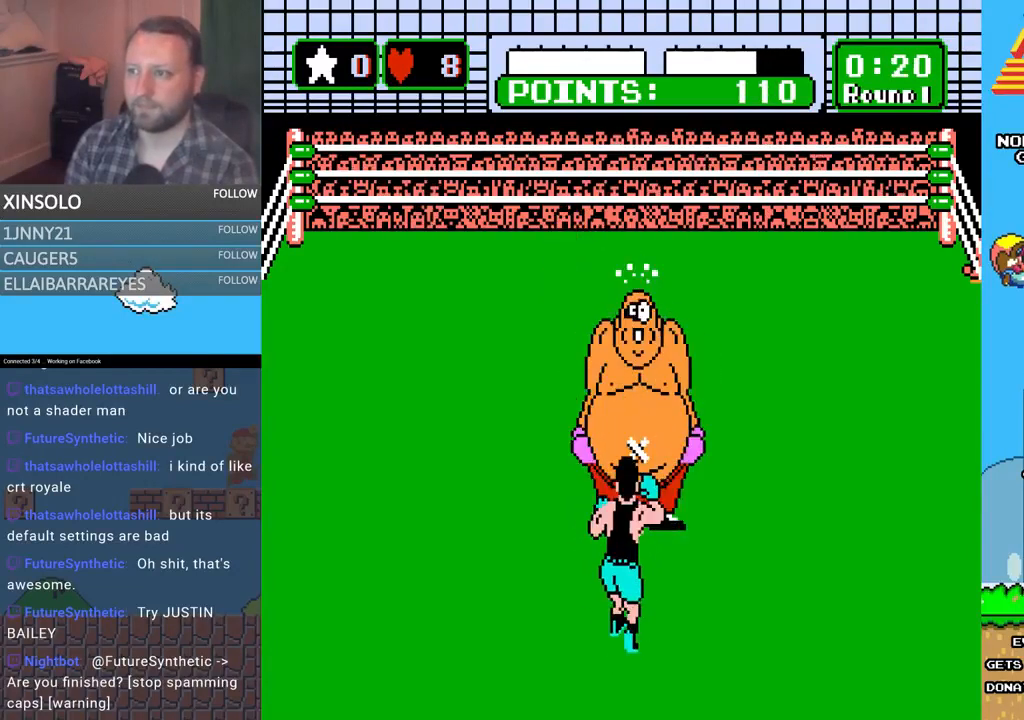
{"buttons": [], "events": [[167, "B", "up"], [200, "A", "down"], [467, "A", "up"]]}
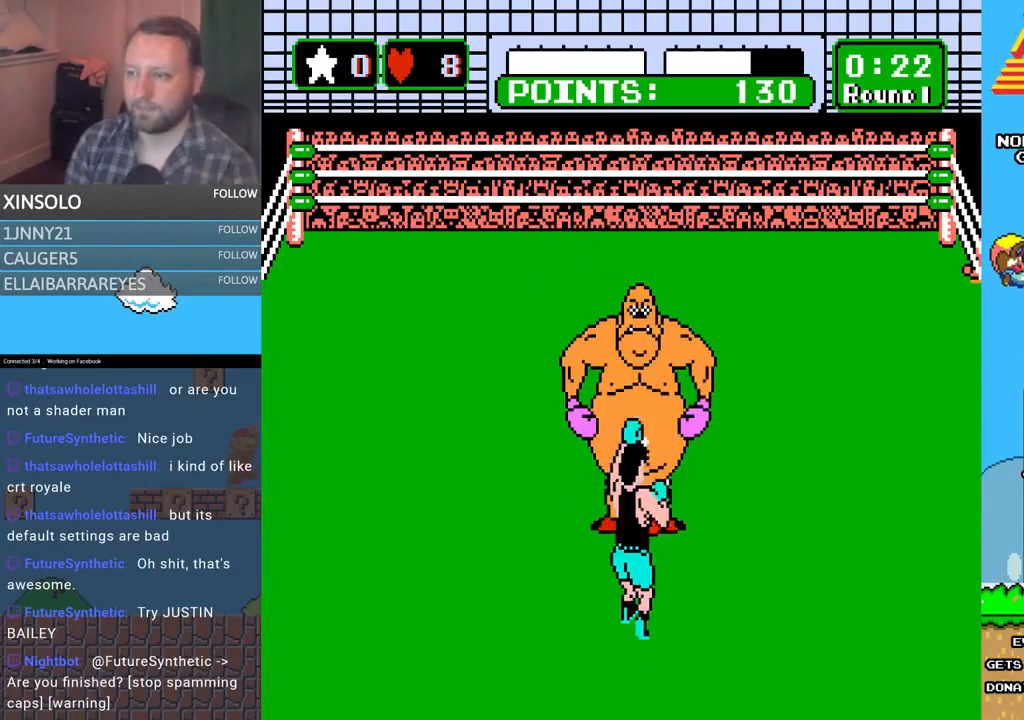
{"buttons": ["A"], "events": [[33, "B", "down"], [367, "B", "up"], [400, "A", "down"]]}
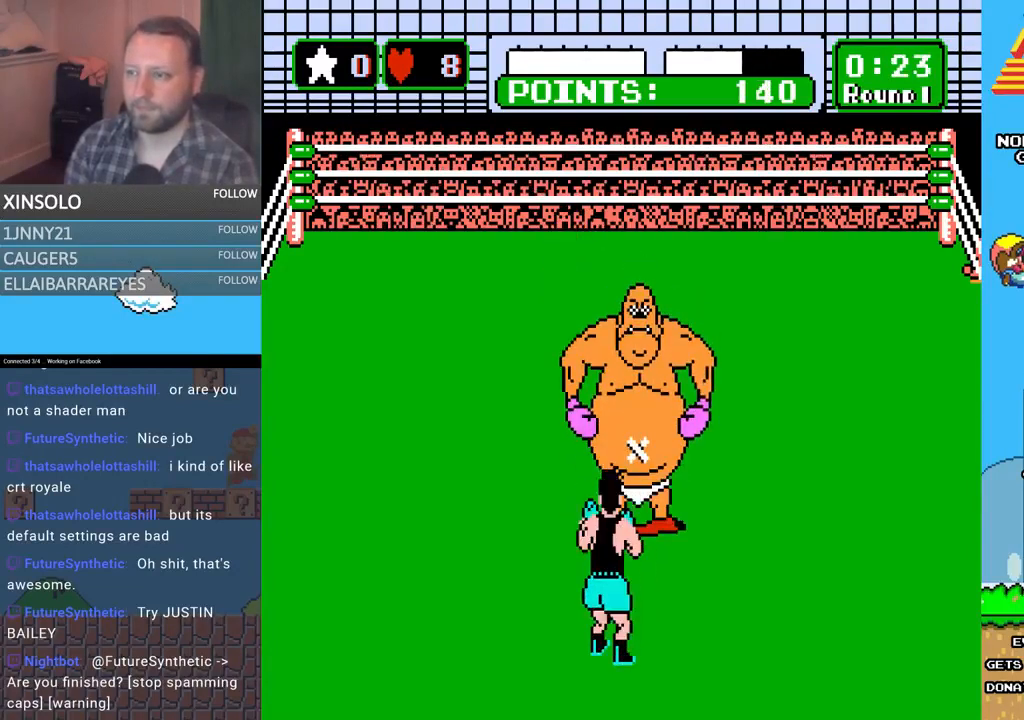
{"buttons": ["B"], "events": [[267, "A", "up"], [267, "B", "down"]]}
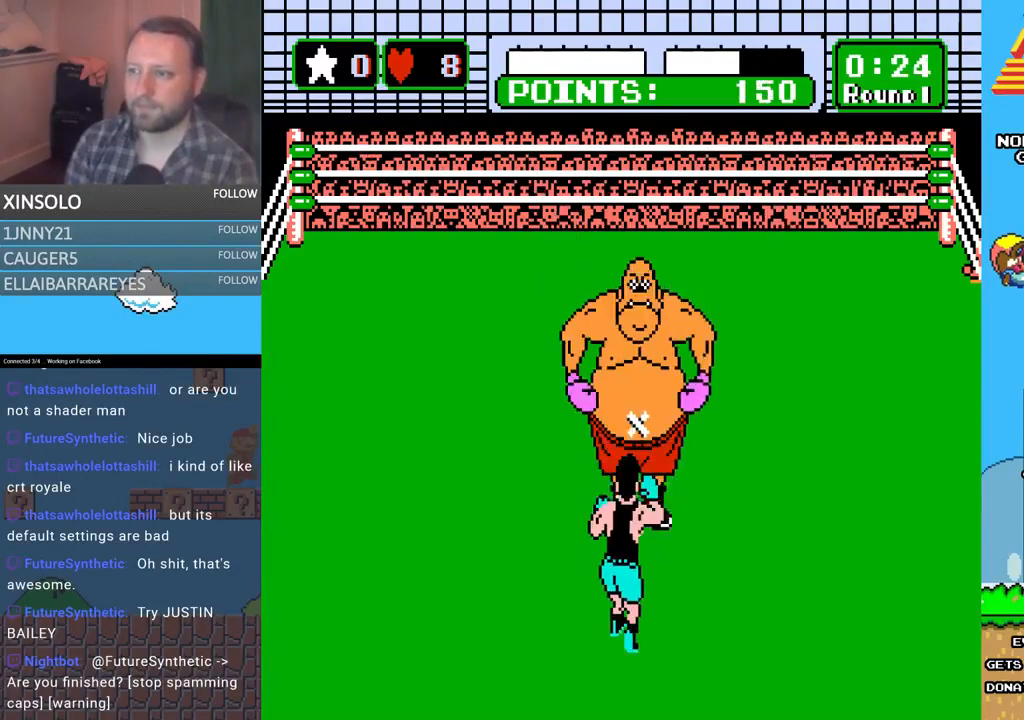
{"buttons": [], "events": [[33, "B", "up"], [200, "A", "down"], [400, "A", "up"]]}
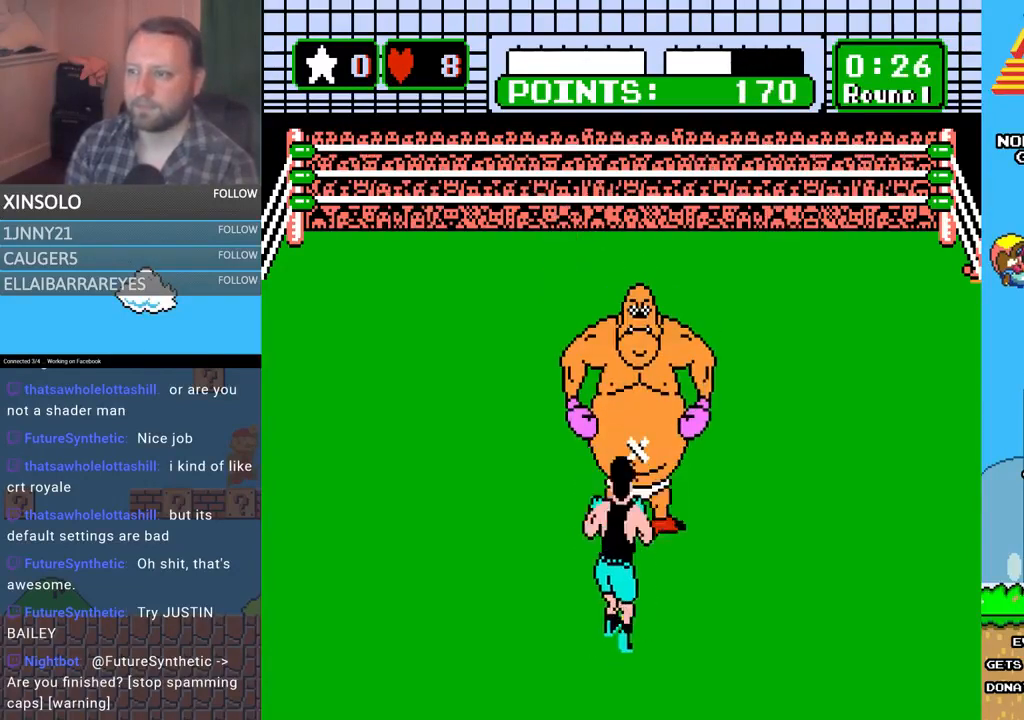
{"buttons": ["A"], "events": [[33, "B", "down"], [300, "B", "up"], [333, "A", "down"]]}
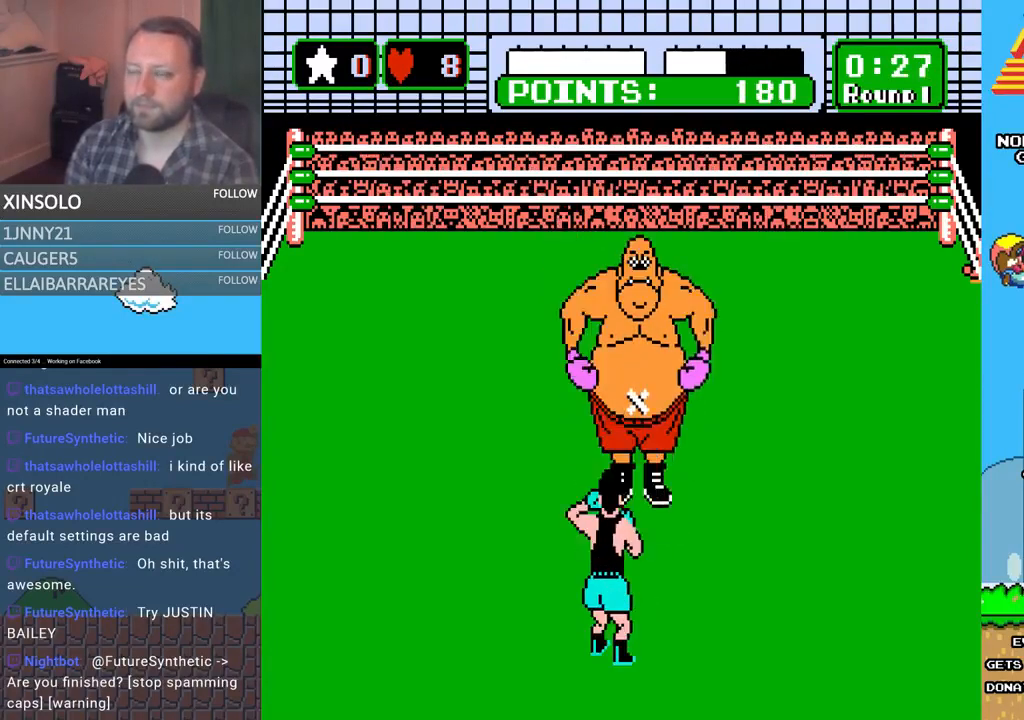
{"buttons": ["B"], "events": [[167, "A", "up"], [200, "B", "down"]]}
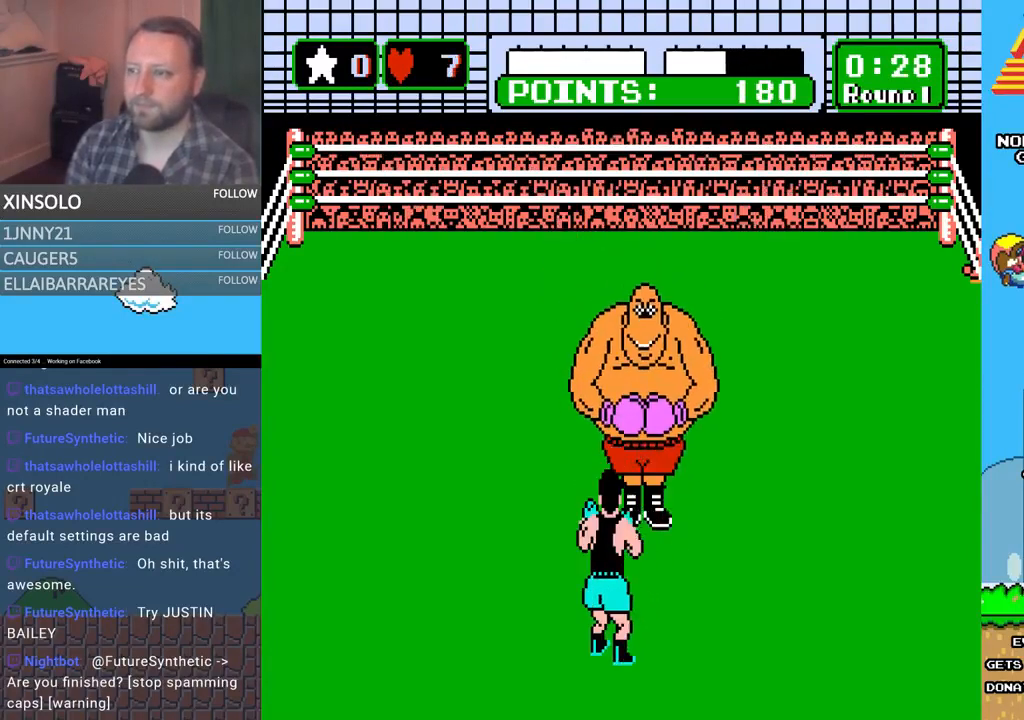
{"buttons": [], "events": [[33, "B", "up"]]}
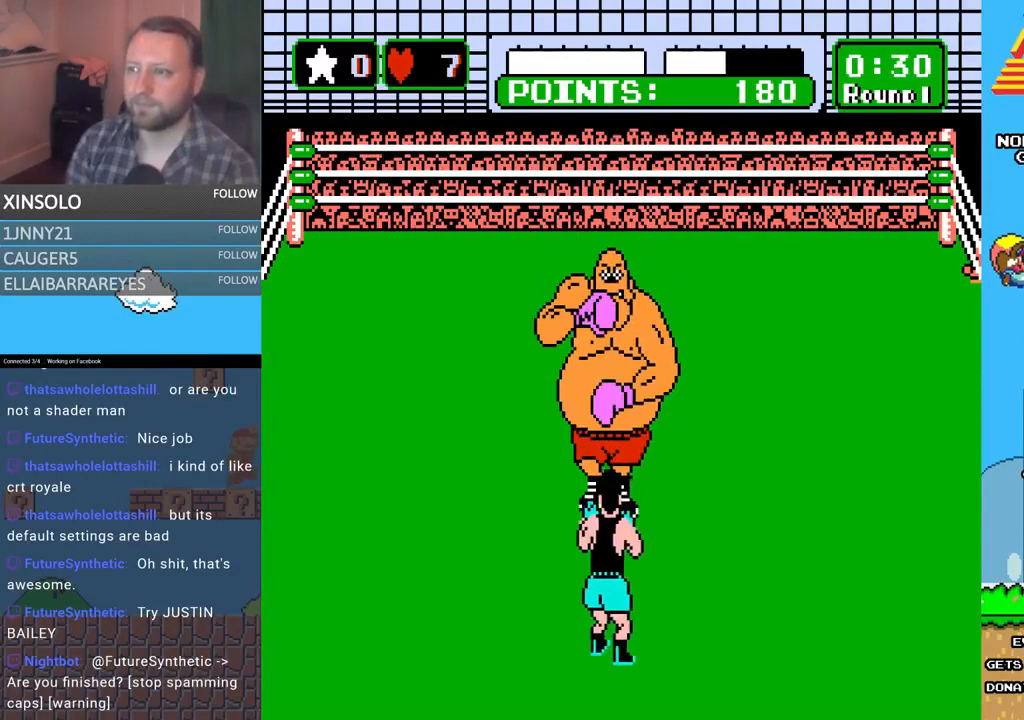
{"buttons": [], "events": [[133, "DPAD_LEFT", "down"], [300, "DPAD_LEFT", "up"]]}
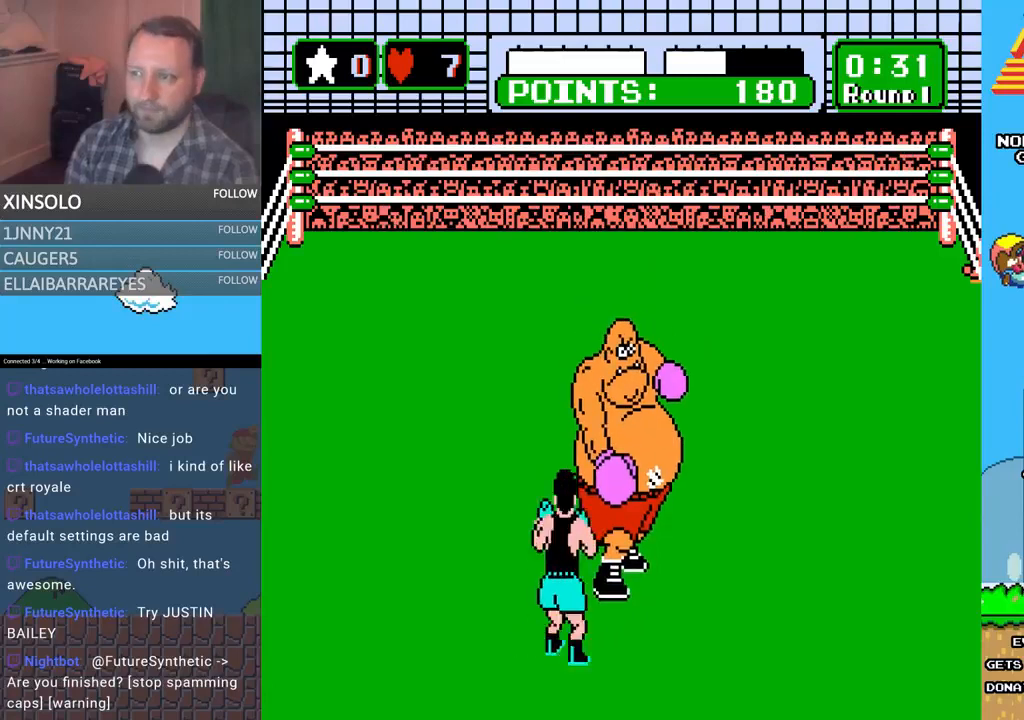
{"buttons": [], "events": []}
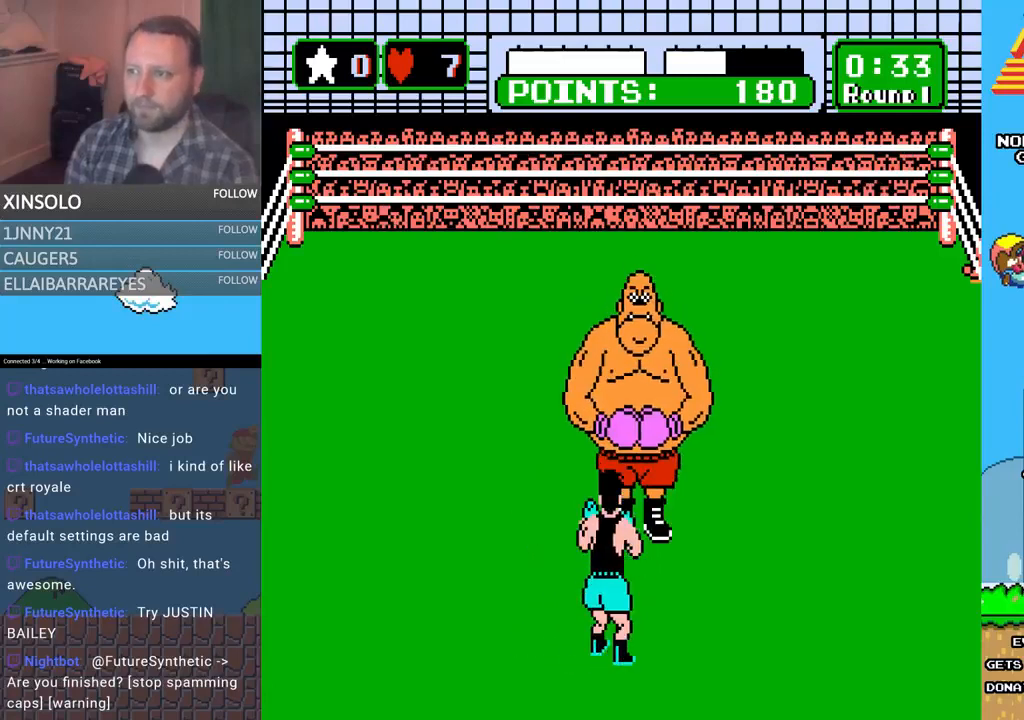
{"buttons": [], "events": []}